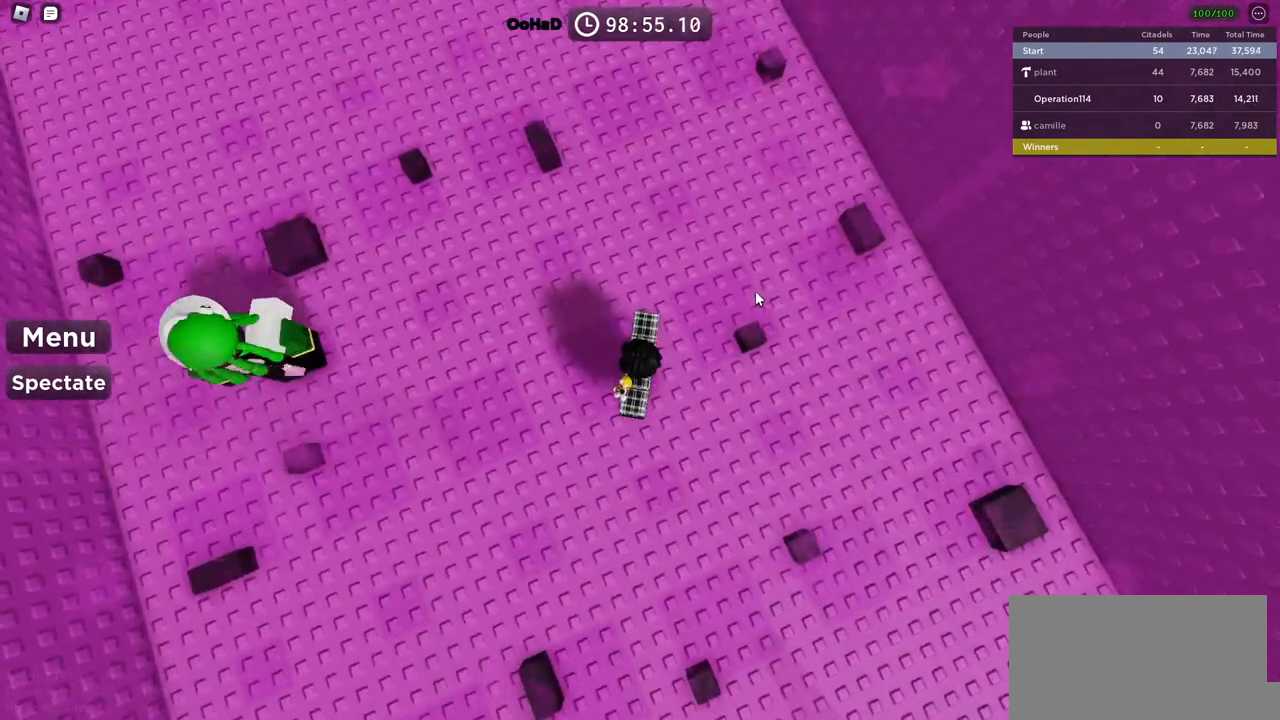
Gameplay with keyboard; each line is a JSON object with the keys held at the frame after it. "events" lists presses ("down") and releases ("up") of "a", "ctrl", "d", "e", "f", "q", "r", "s", "shift", "space", "tab" and "w" between this image and that frame as [ms after this image, input, new state], when the widget could be followed in between. No other keys are recorded. Mouse input is not recorded.
{"keys": [], "events": [[184, "shift", "down"], [317, "space", "down"], [334, "shift", "up"], [450, "space", "up"]]}
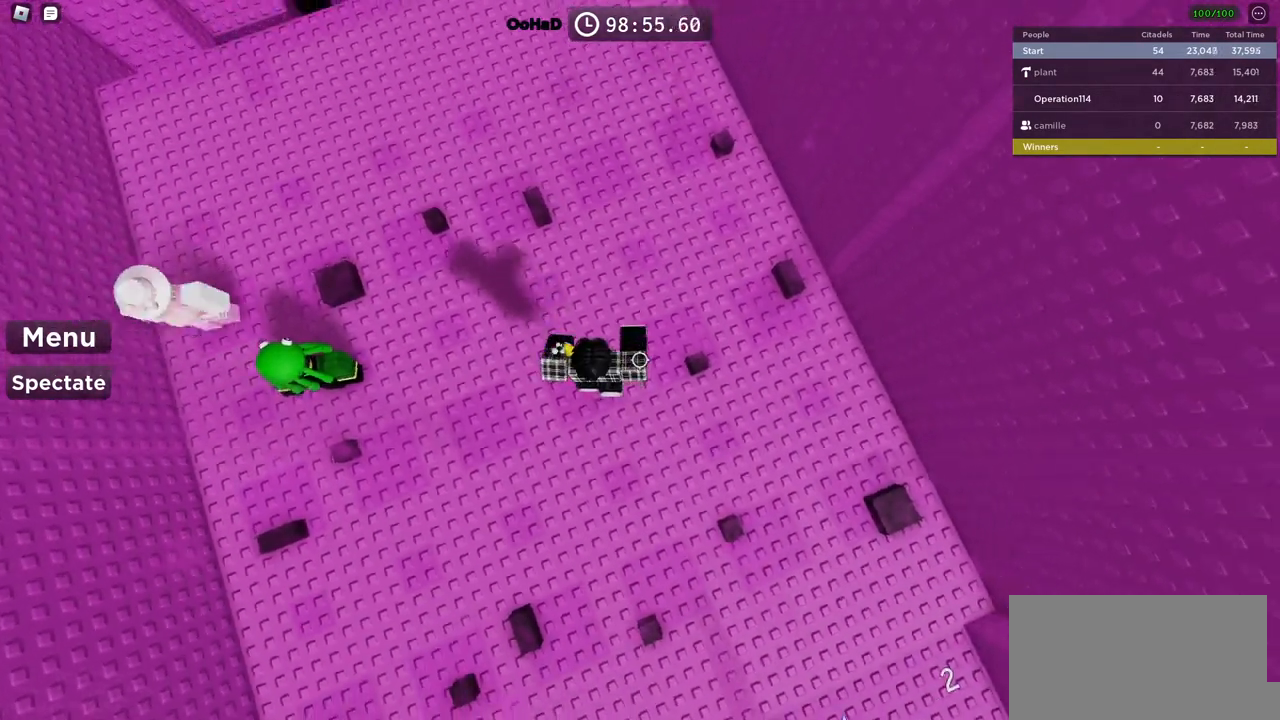
{"keys": [], "events": [[134, "a", "down"], [150, "w", "down"], [300, "w", "up"], [350, "a", "up"]]}
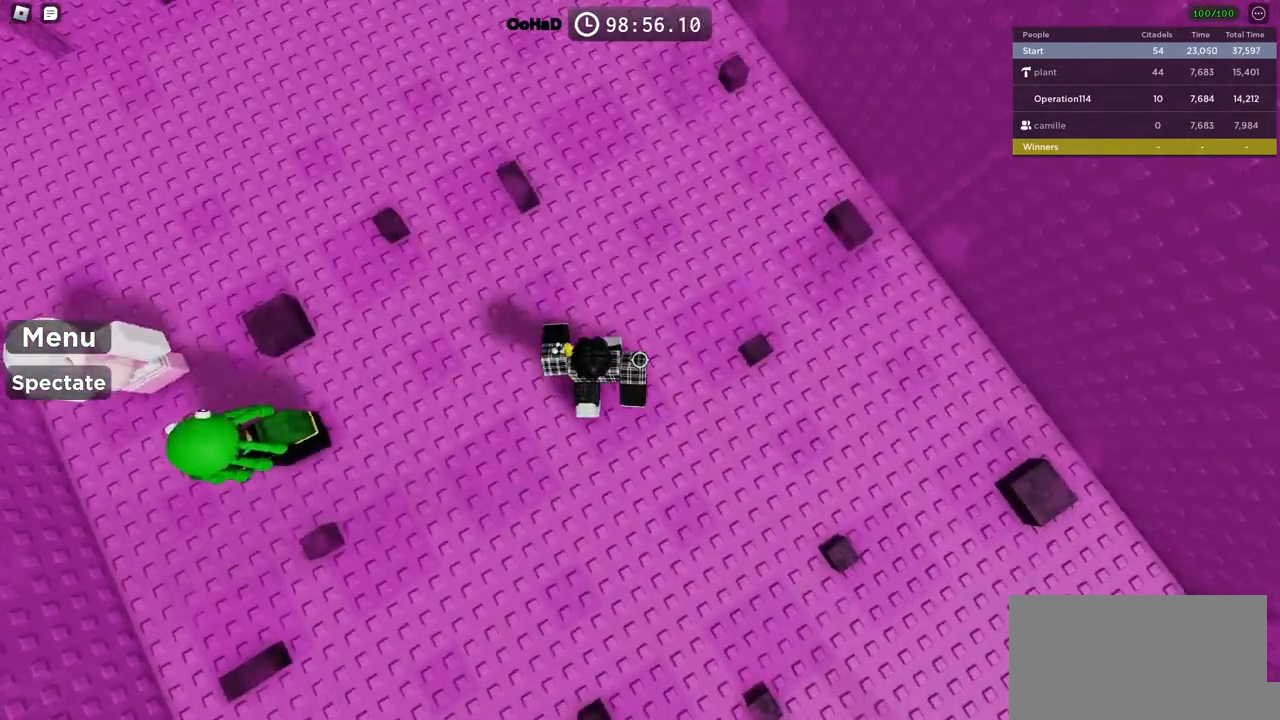
{"keys": ["a"], "events": [[84, "a", "down"], [167, "a", "up"], [300, "shift", "down"], [400, "shift", "up"], [484, "a", "down"]]}
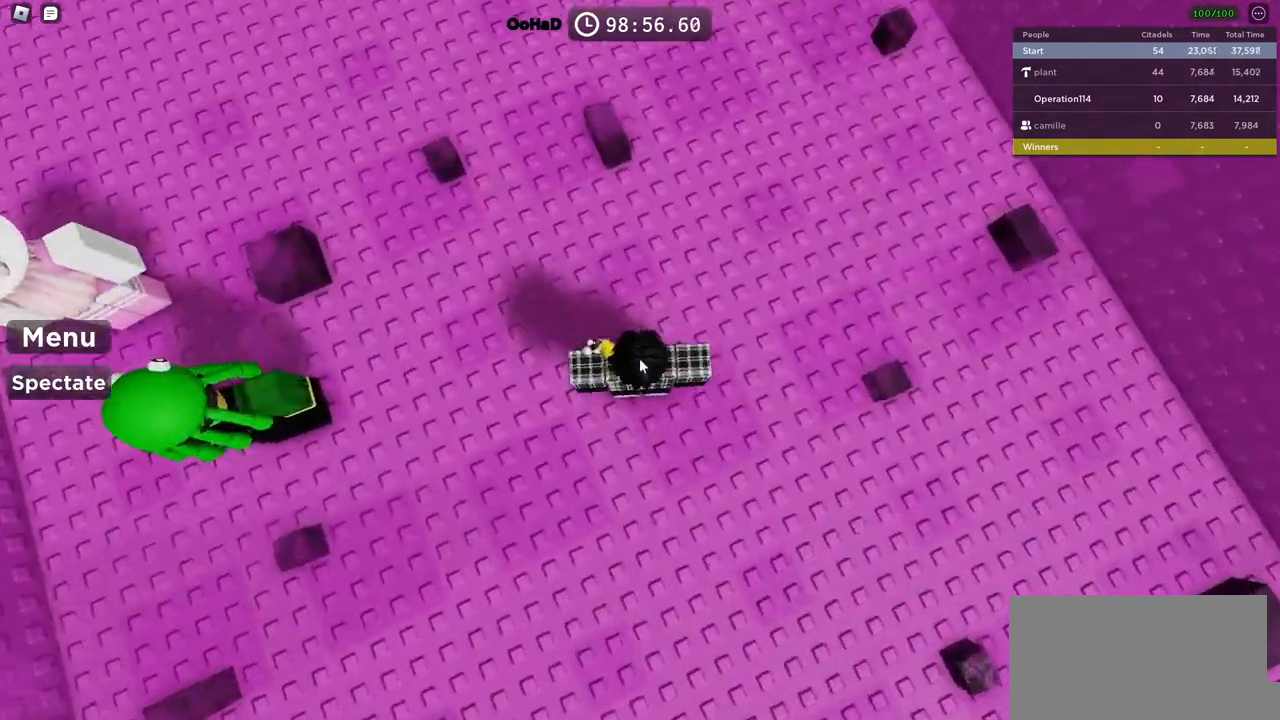
{"keys": ["a", "shift", "space"], "events": [[134, "space", "down"], [450, "shift", "down"]]}
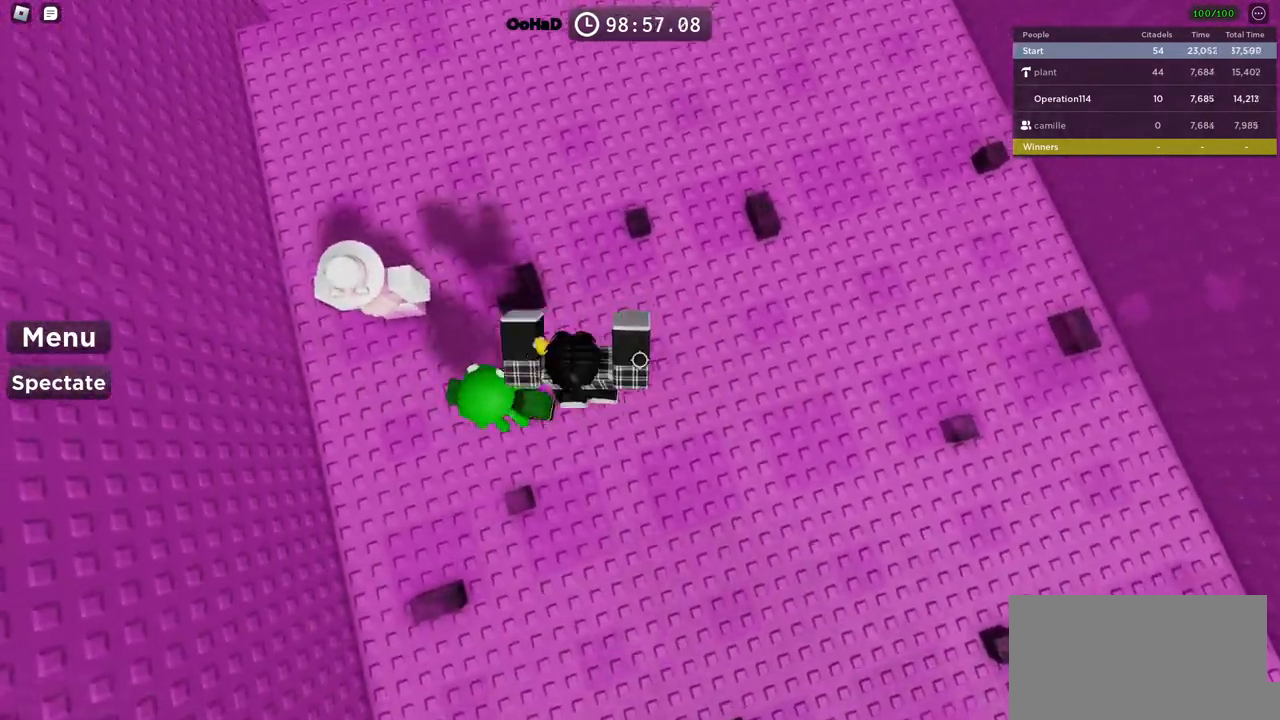
{"keys": [], "events": [[150, "shift", "up"], [167, "space", "up"], [200, "a", "up"], [384, "shift", "down"], [484, "shift", "up"]]}
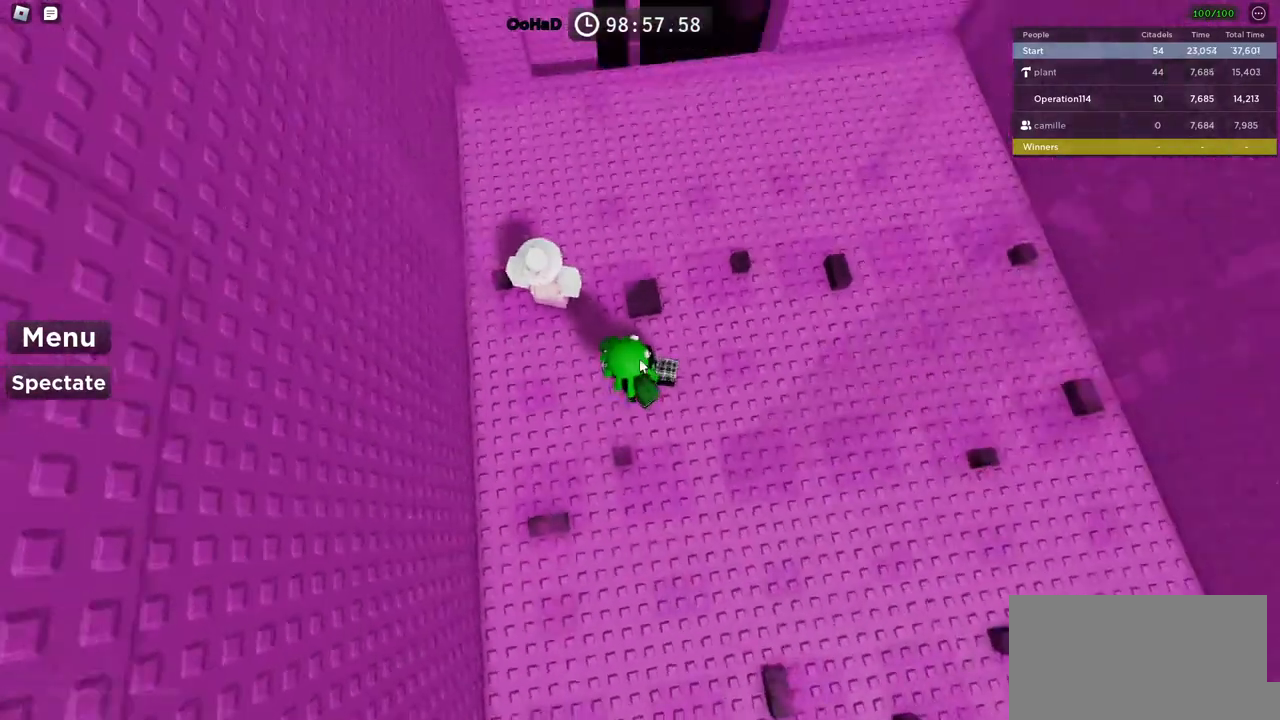
{"keys": [], "events": []}
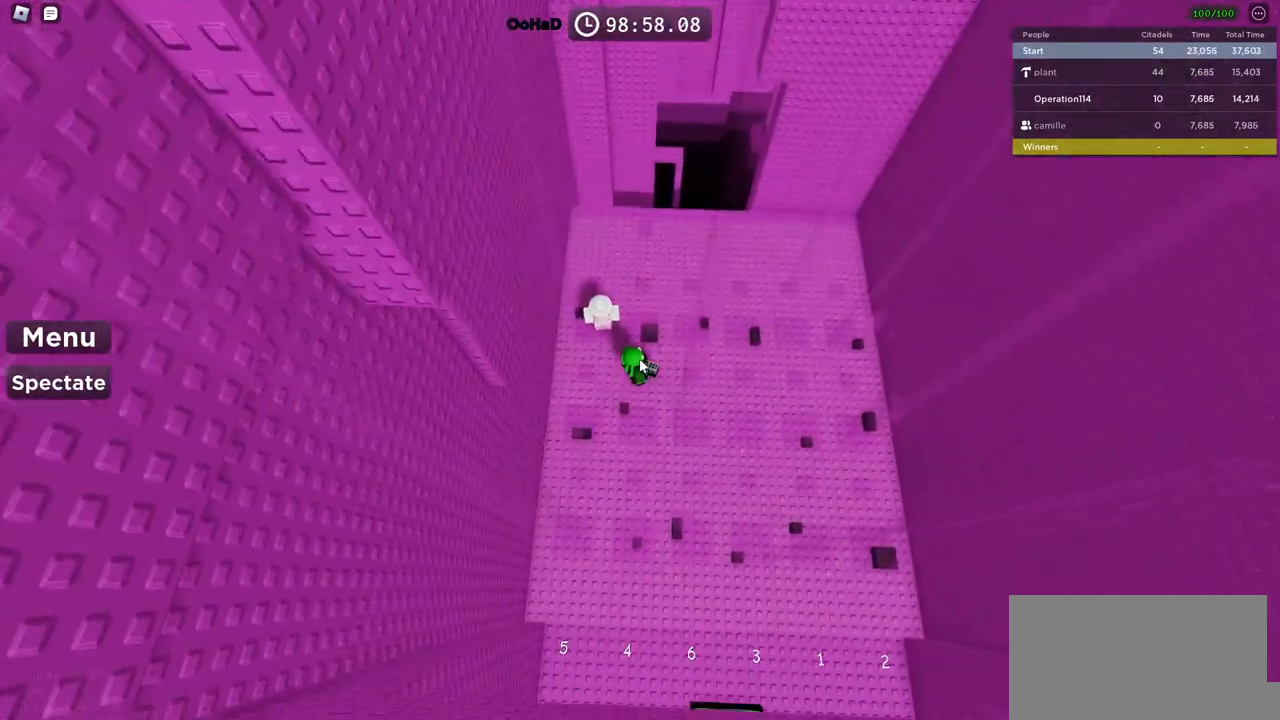
{"keys": [], "events": []}
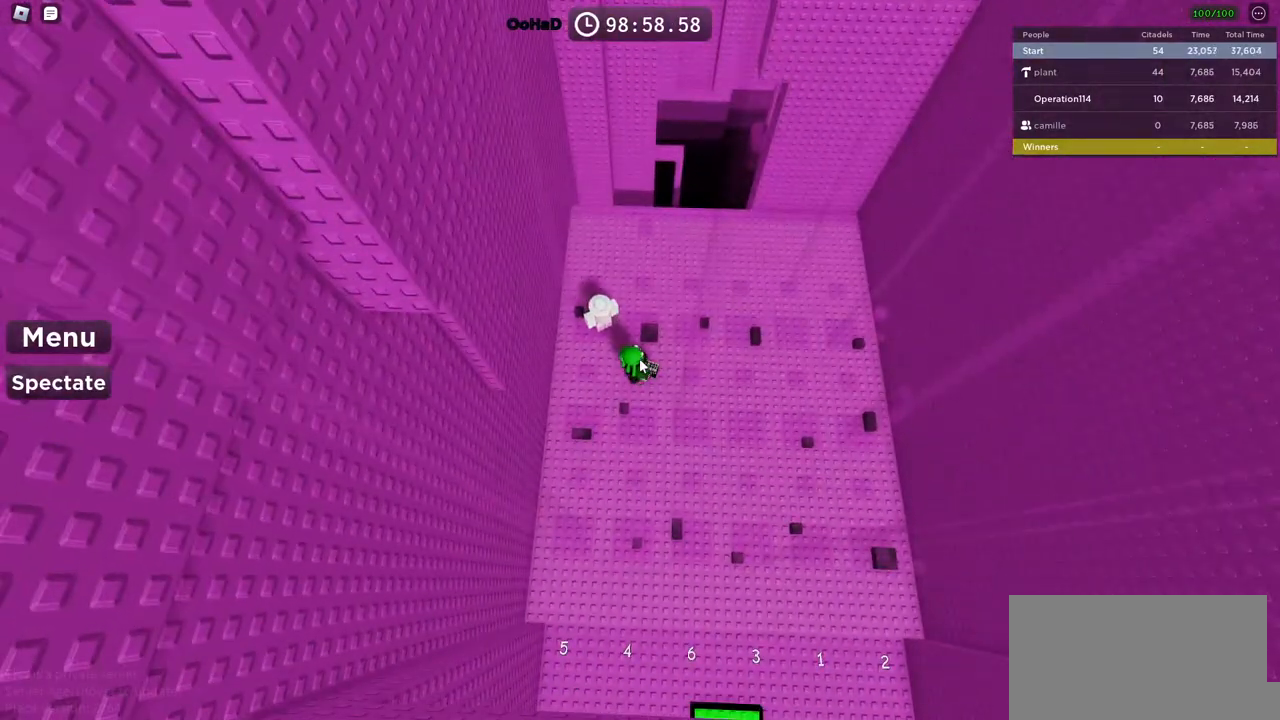
{"keys": [], "events": []}
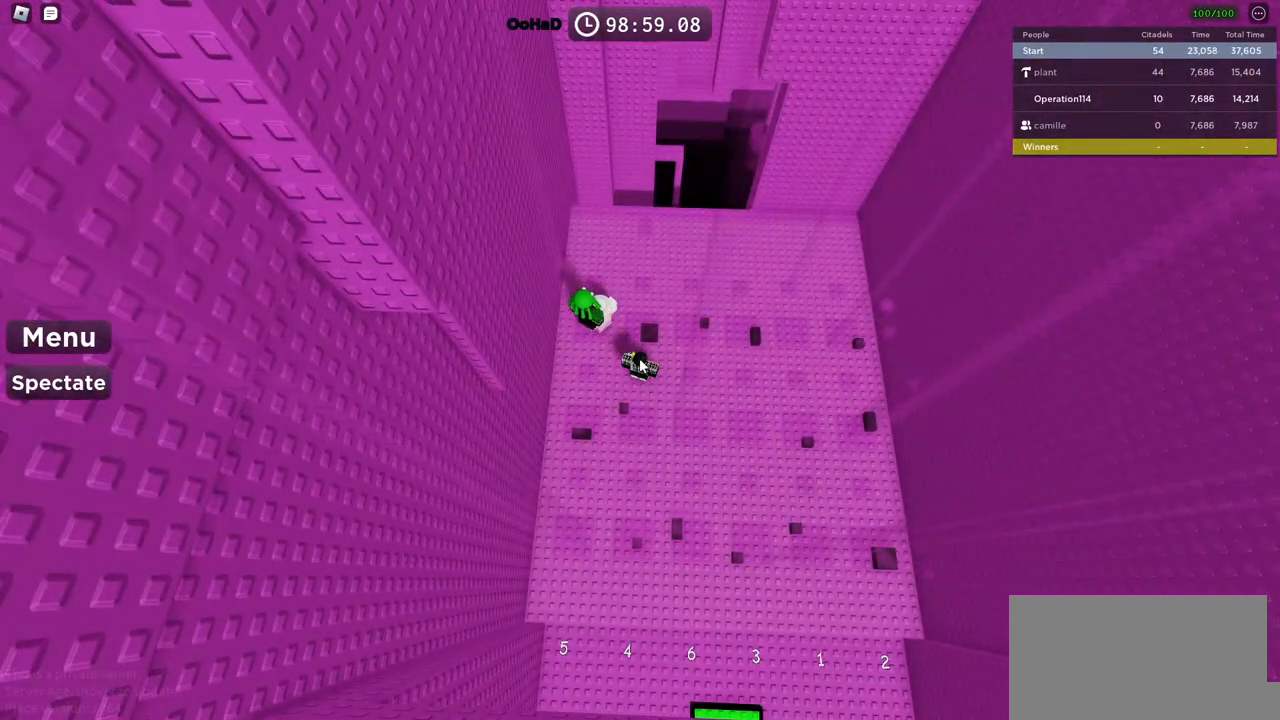
{"keys": [], "events": []}
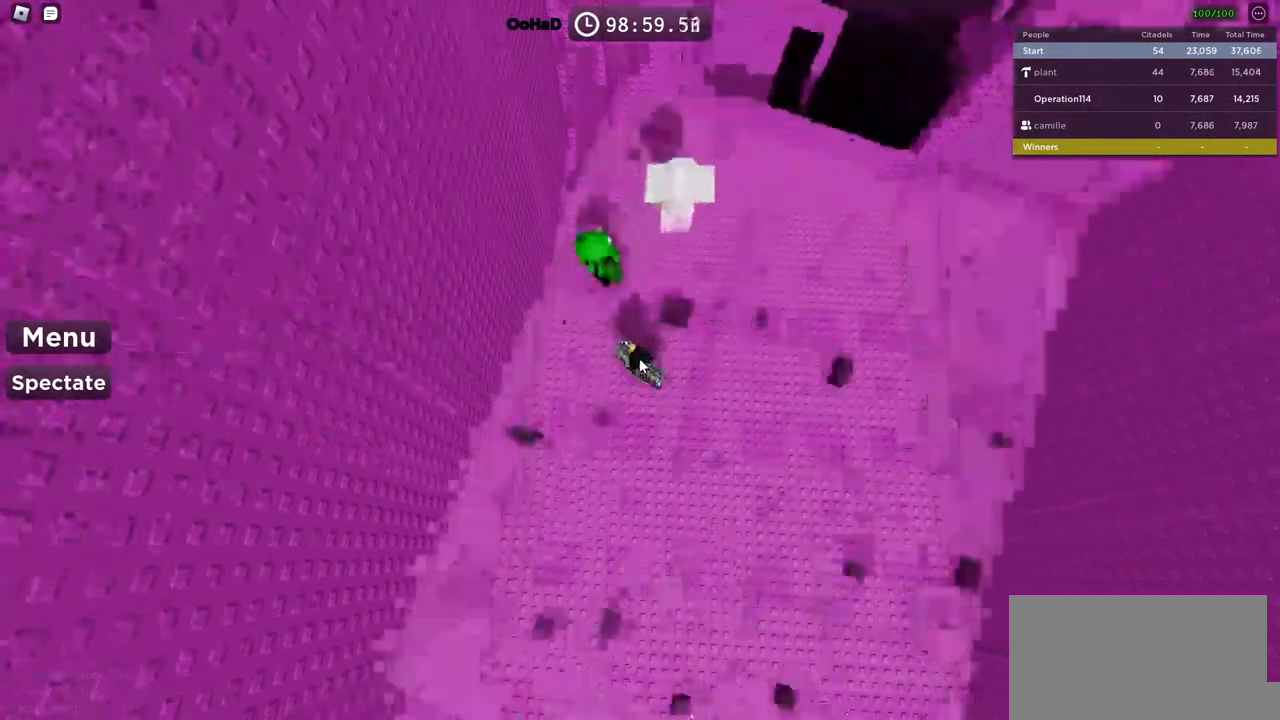
{"keys": ["w"], "events": [[34, "w", "down"], [117, "space", "down"], [267, "space", "up"]]}
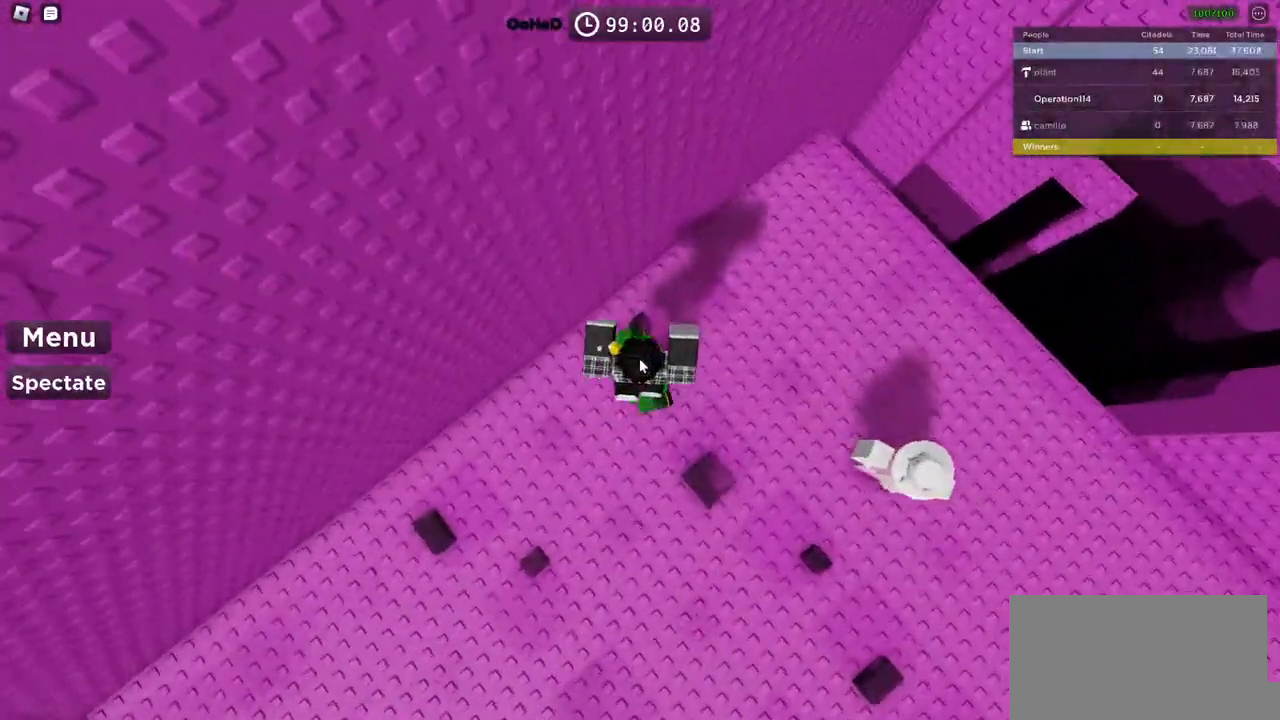
{"keys": ["shift"], "events": [[34, "w", "up"], [450, "shift", "down"]]}
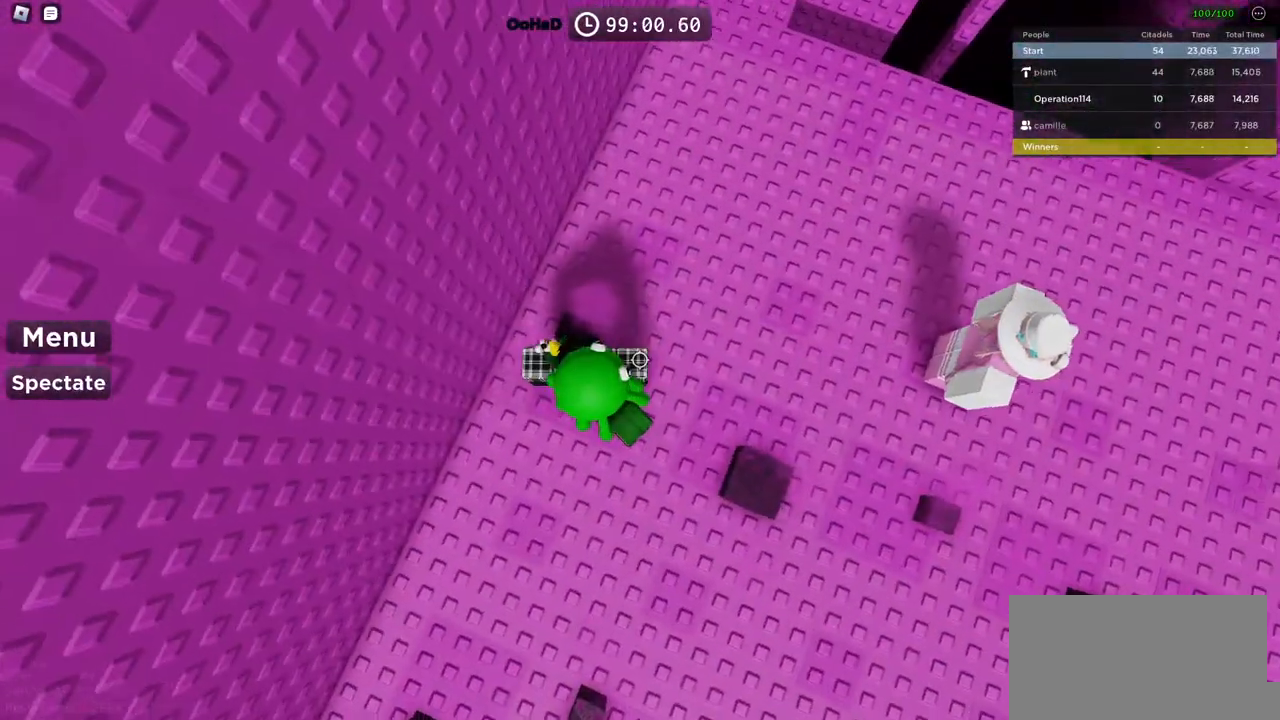
{"keys": ["d", "space"], "events": [[50, "shift", "up"], [150, "d", "down"], [200, "d", "up"], [334, "shift", "down"], [384, "d", "down"], [417, "shift", "up"], [484, "space", "down"]]}
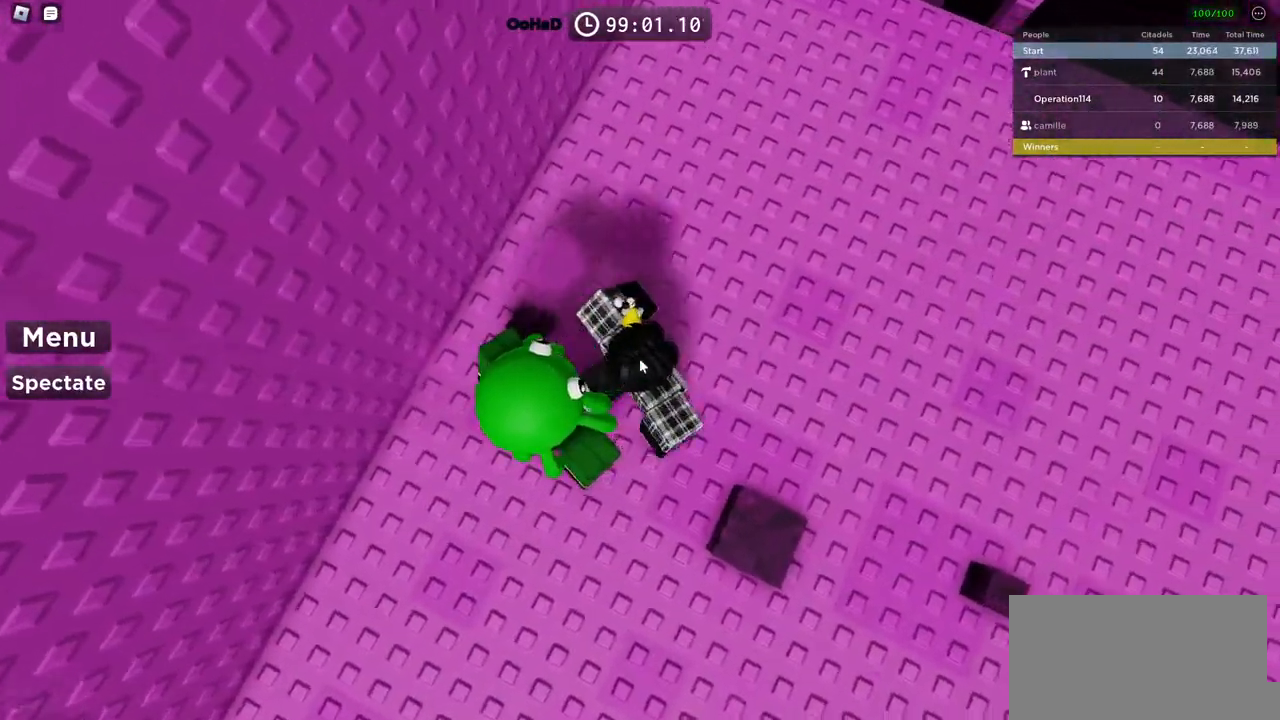
{"keys": ["d"], "events": [[250, "space", "up"], [300, "shift", "down"], [450, "shift", "up"]]}
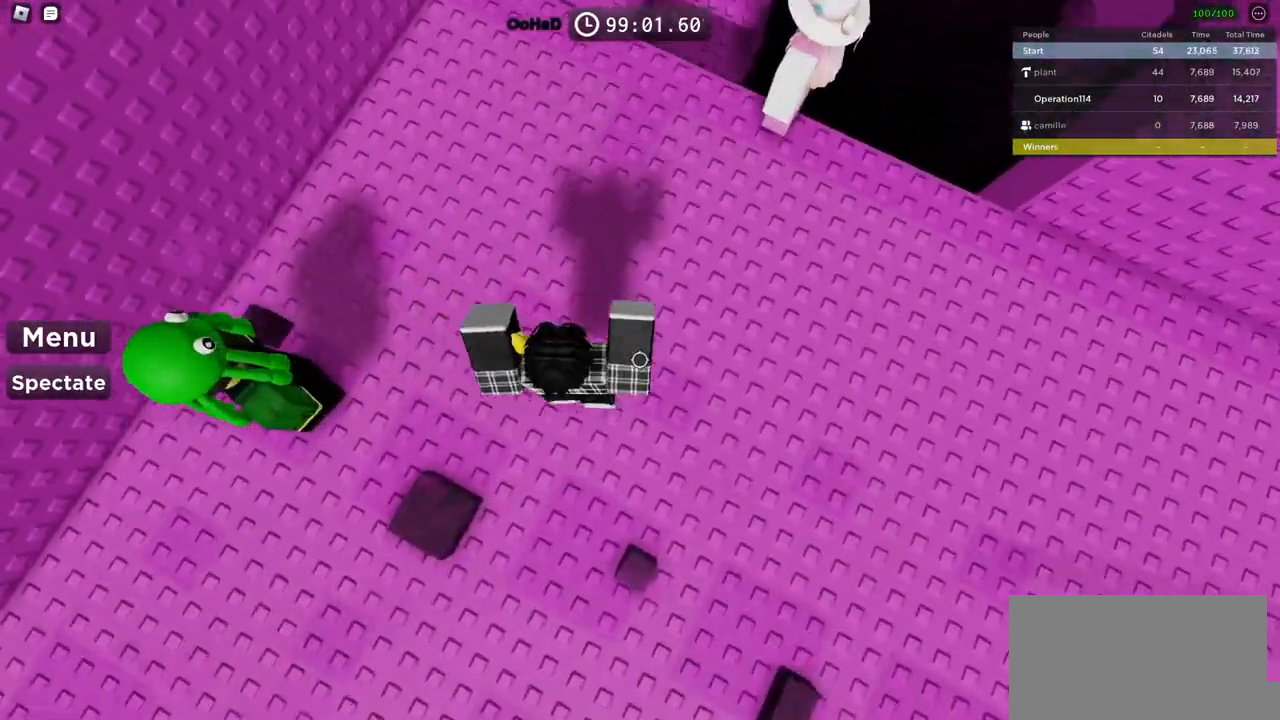
{"keys": [], "events": [[184, "d", "up"], [334, "shift", "down"], [450, "shift", "up"]]}
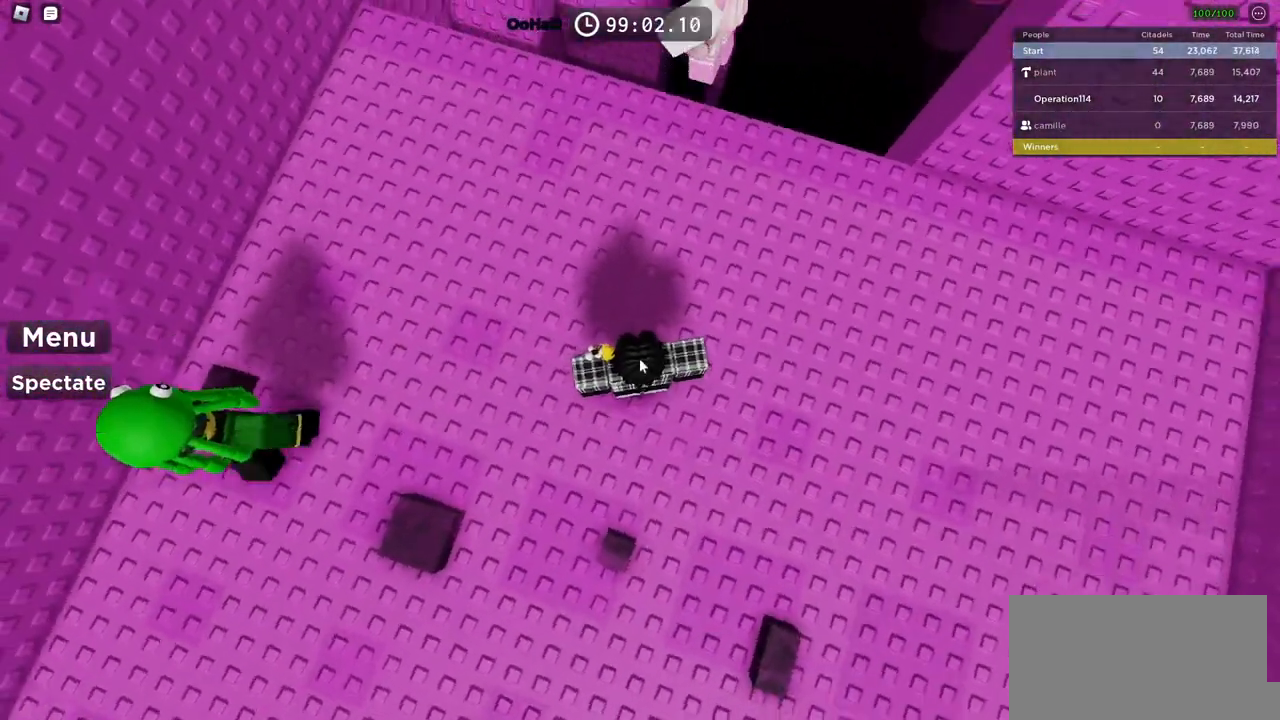
{"keys": ["w"], "events": [[500, "w", "down"]]}
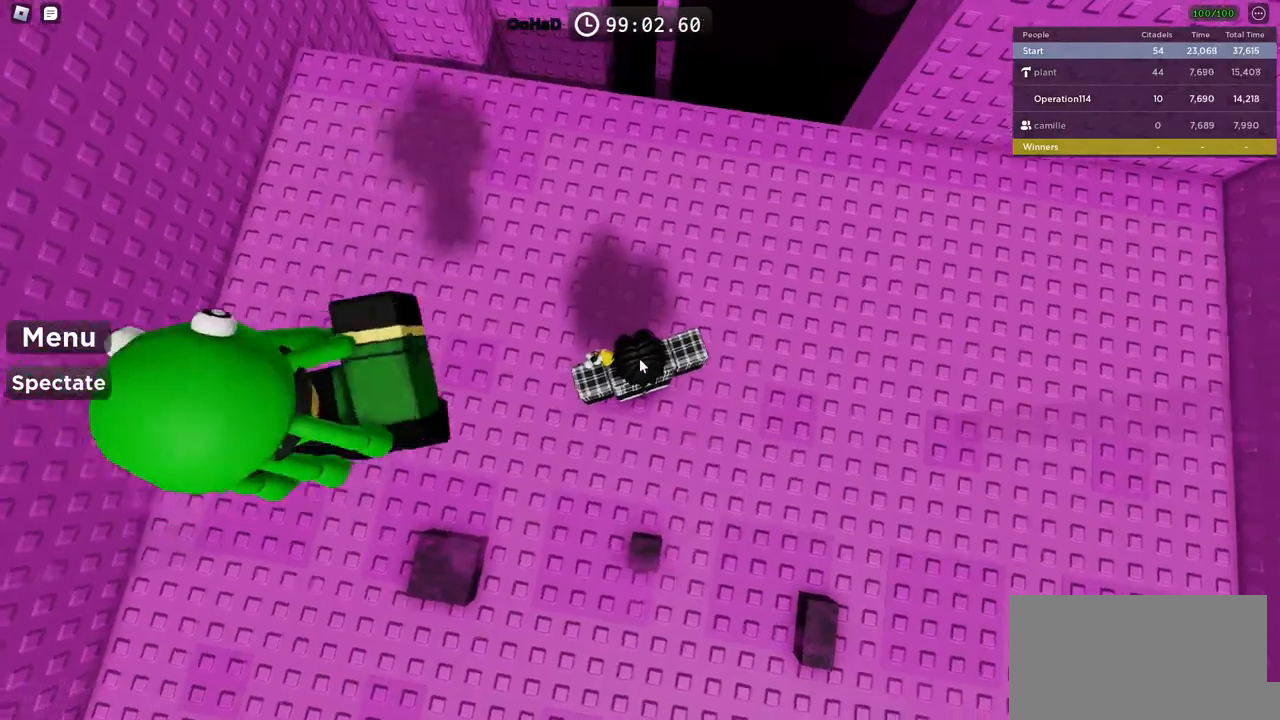
{"keys": ["w"], "events": [[134, "space", "down"], [334, "space", "up"]]}
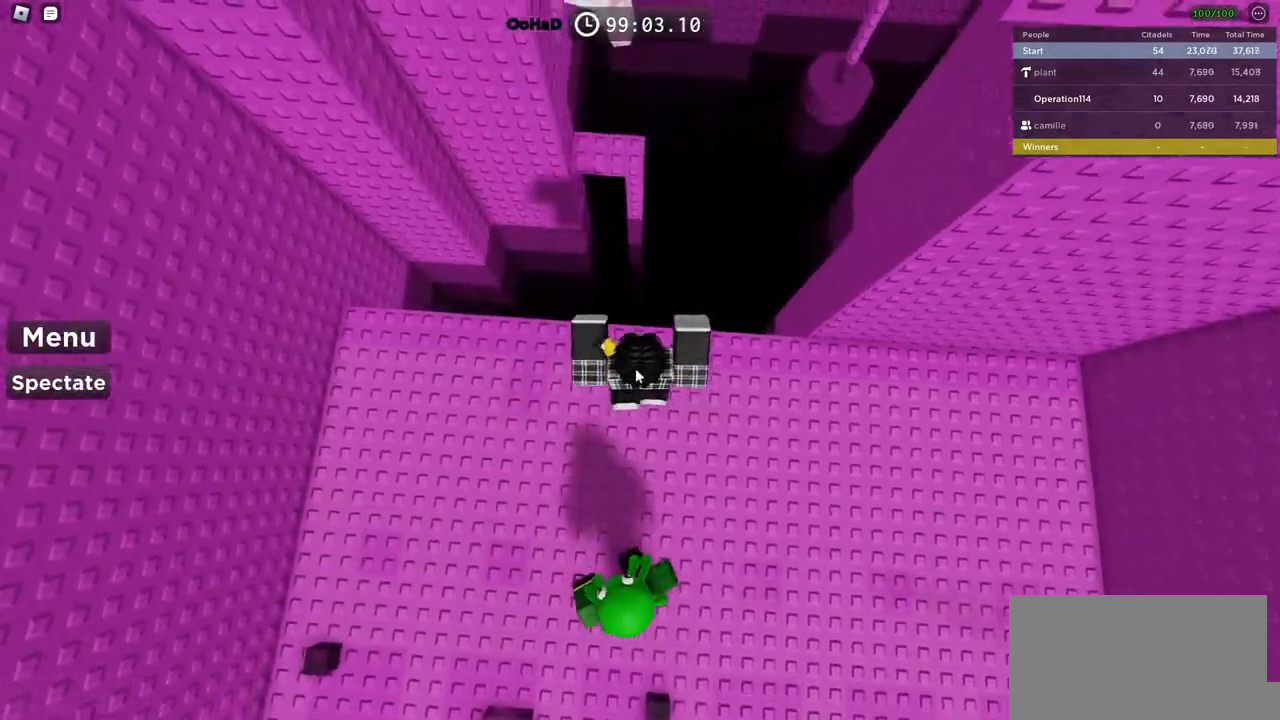
{"keys": ["d"], "events": [[167, "w", "up"], [384, "d", "down"]]}
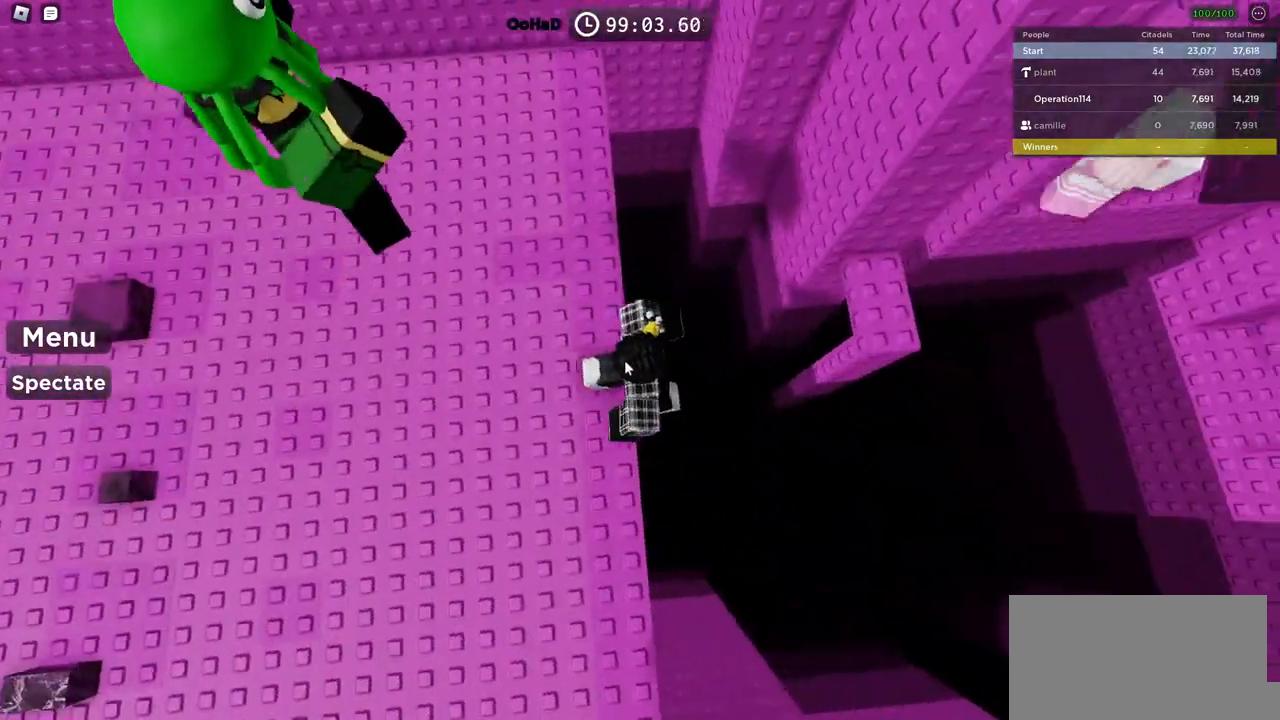
{"keys": ["d", "w"], "events": [[17, "space", "down"], [184, "space", "up"], [300, "shift", "down"], [434, "shift", "up"], [500, "w", "down"]]}
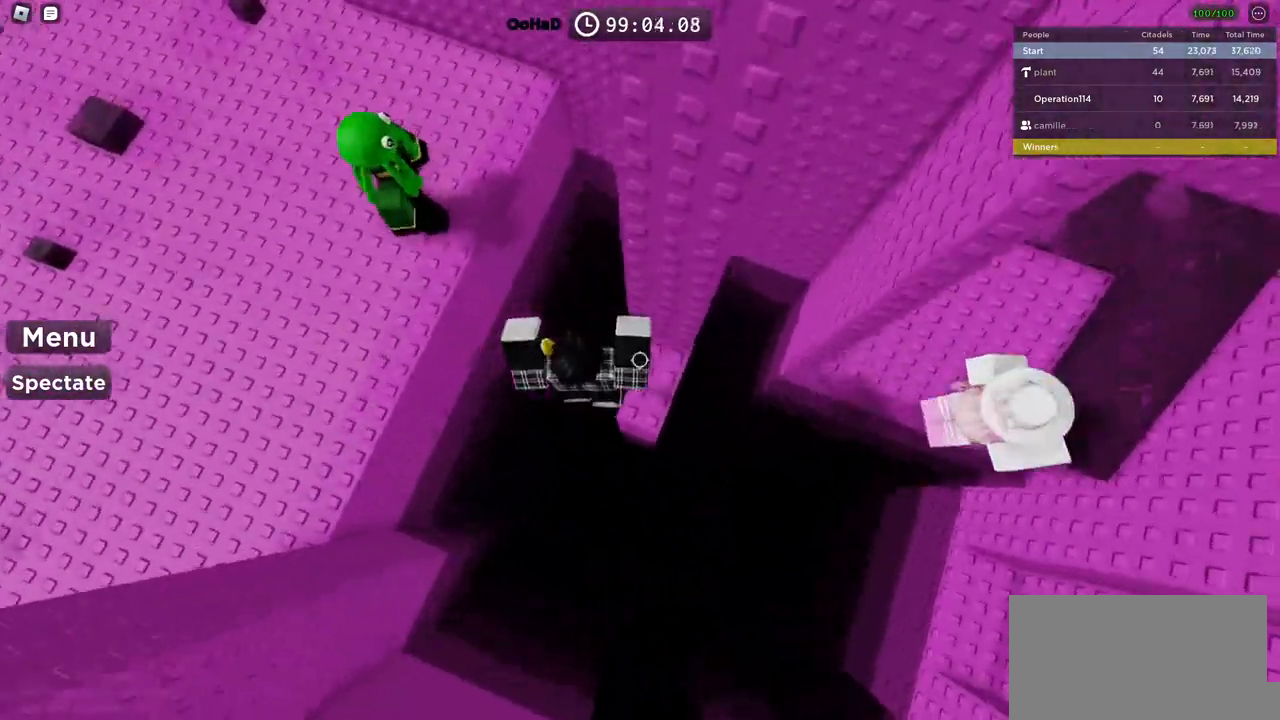
{"keys": ["d", "space"], "events": [[134, "d", "up"], [134, "w", "up"], [234, "d", "down"], [384, "space", "down"]]}
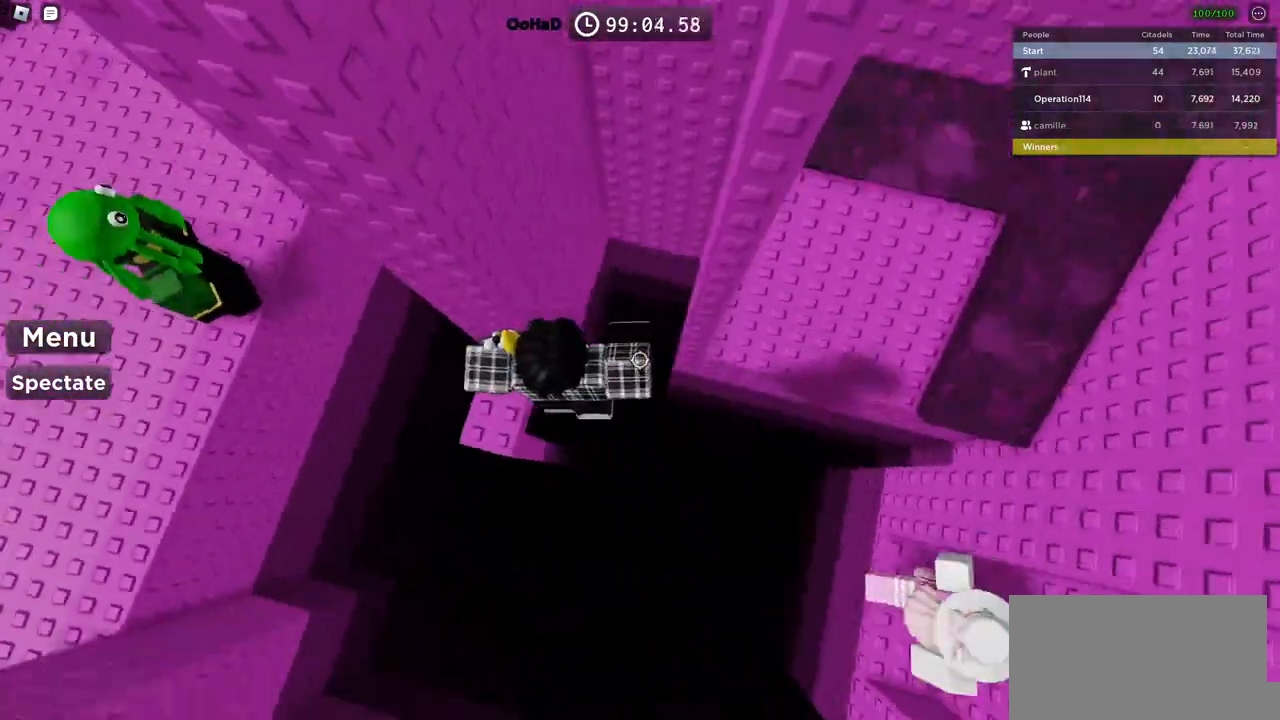
{"keys": ["d", "w"], "events": [[50, "space", "up"], [400, "w", "down"]]}
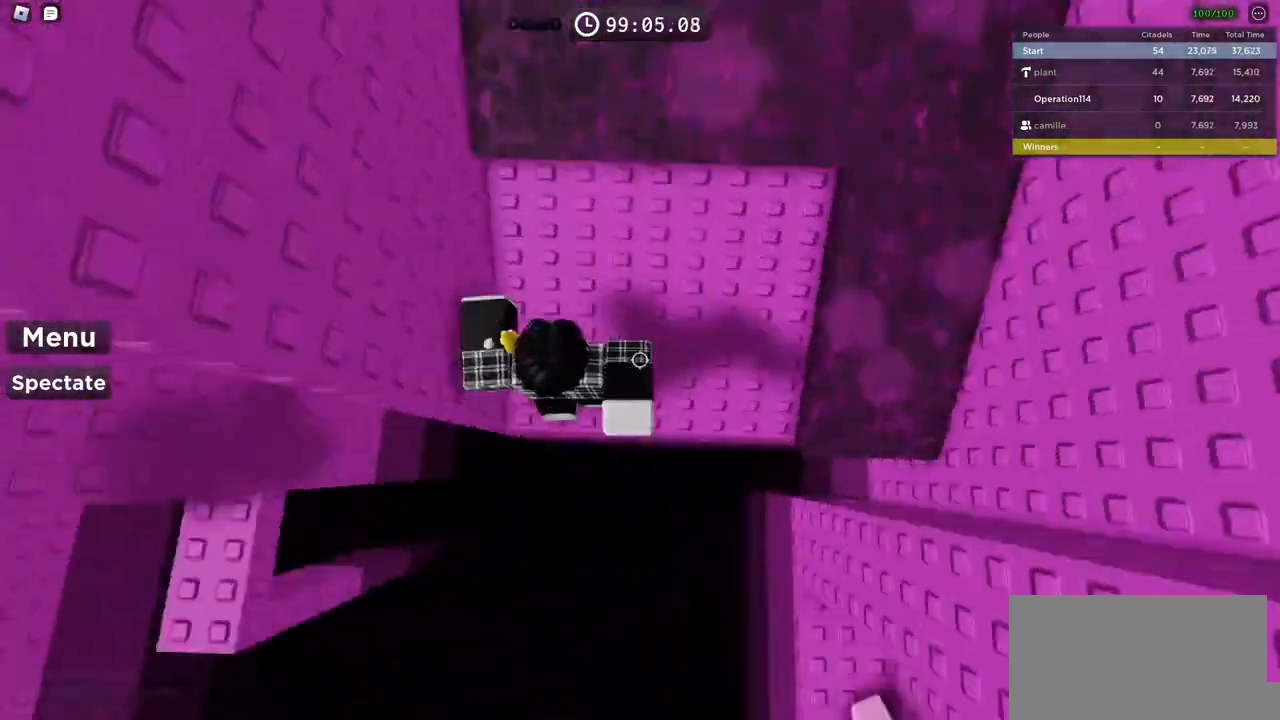
{"keys": ["d", "space"], "events": [[200, "d", "up"], [217, "w", "up"], [367, "d", "down"], [500, "space", "down"]]}
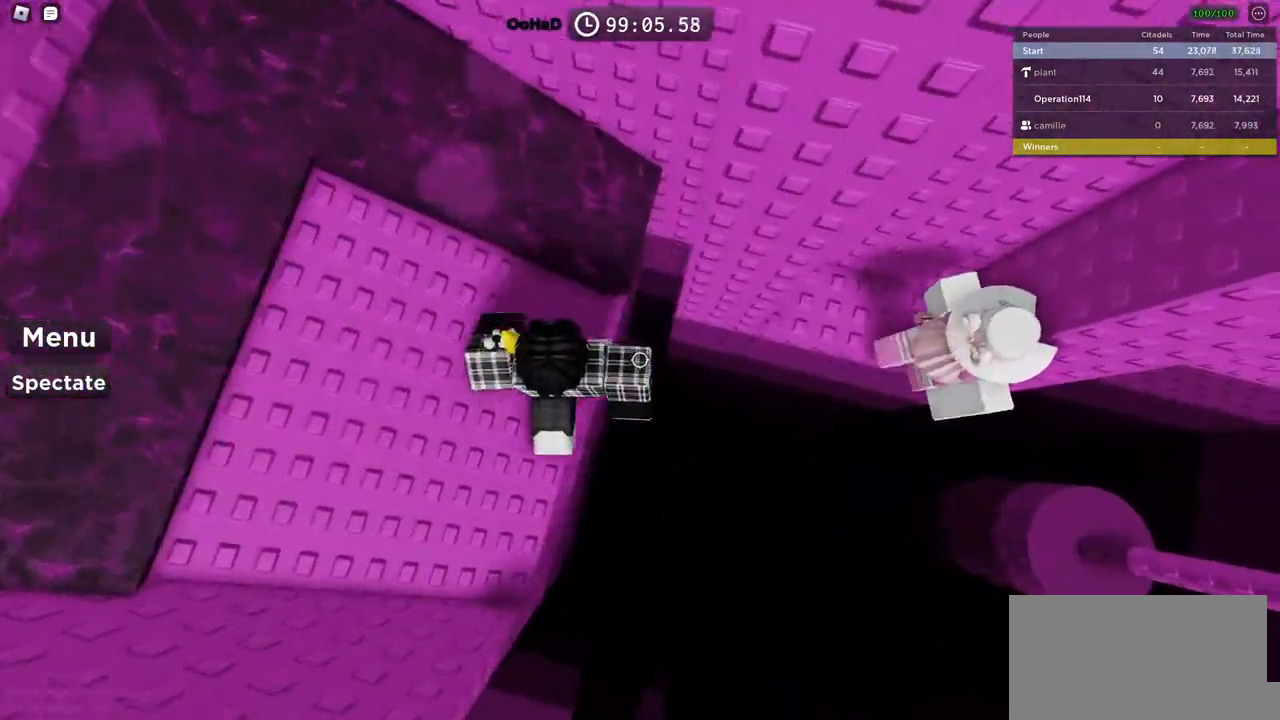
{"keys": ["d"], "events": [[150, "space", "up"]]}
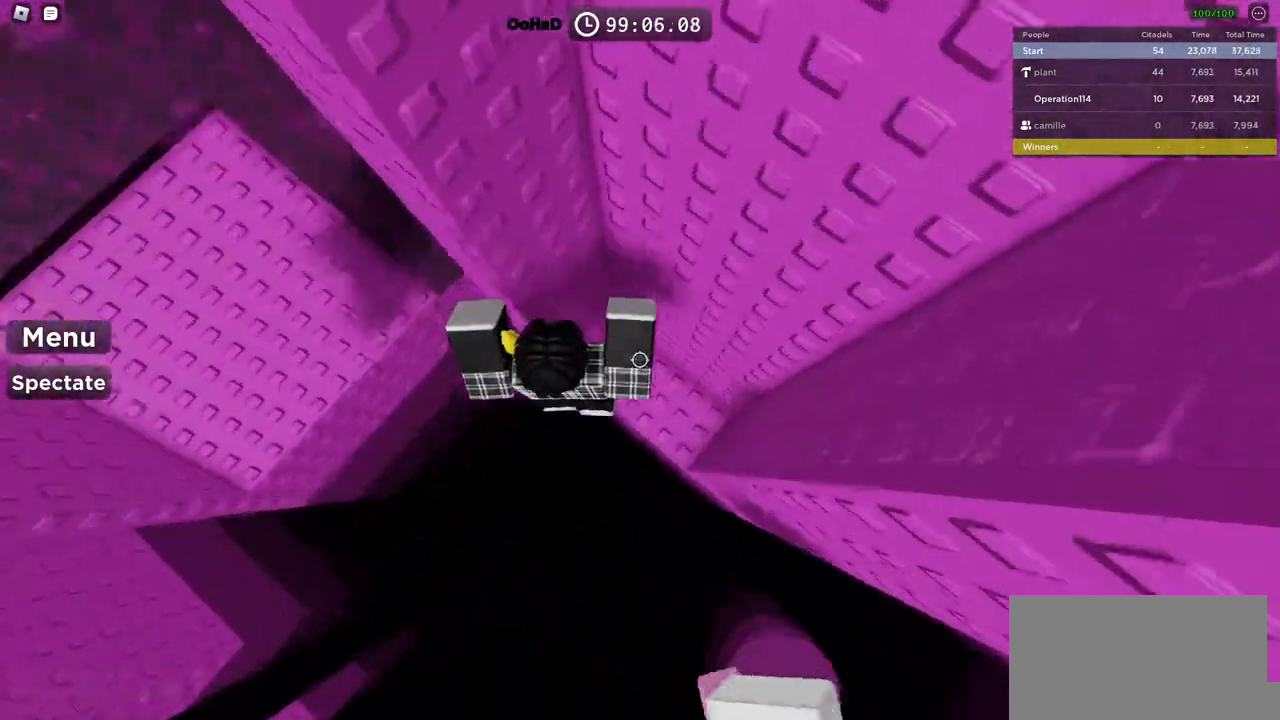
{"keys": ["d"], "events": [[134, "d", "up"], [300, "d", "down"], [300, "w", "down"], [384, "d", "up"], [400, "w", "up"], [500, "d", "down"]]}
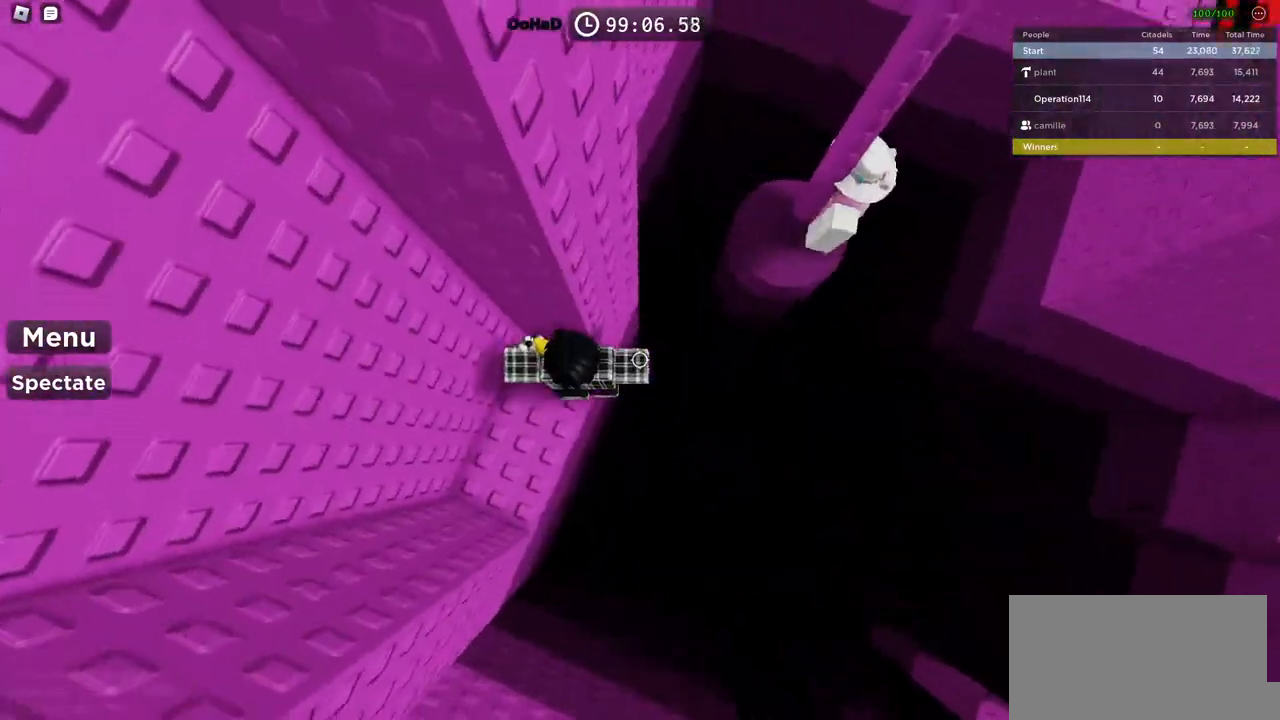
{"keys": ["d"], "events": [[134, "space", "down"], [267, "space", "up"]]}
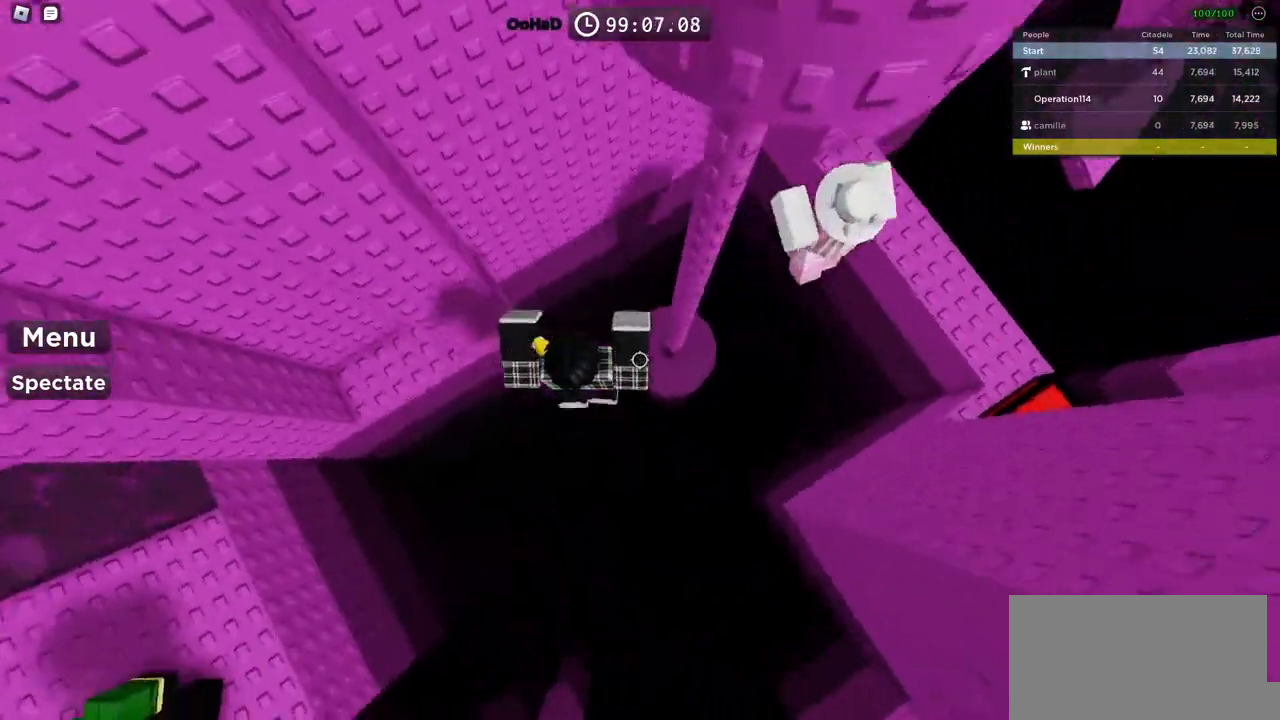
{"keys": [], "events": [[150, "w", "down"], [384, "w", "up"], [400, "d", "up"]]}
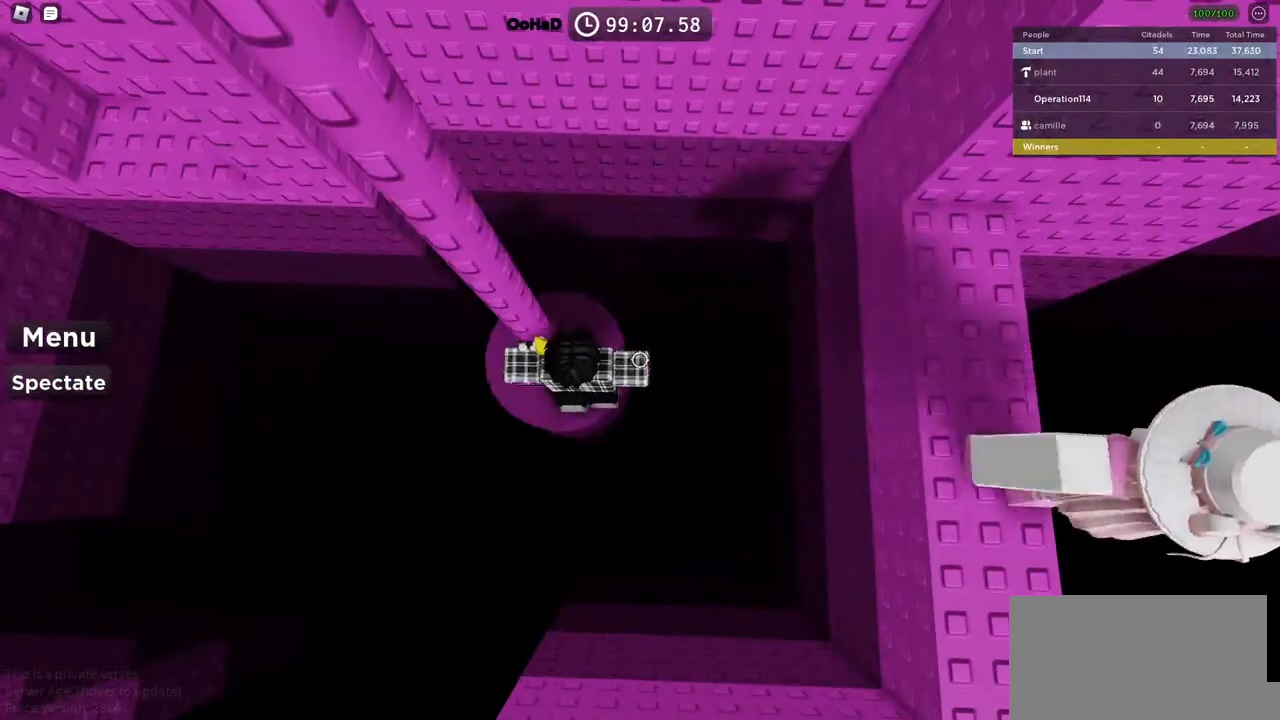
{"keys": ["d"], "events": [[17, "d", "down"], [184, "space", "down"], [367, "space", "up"]]}
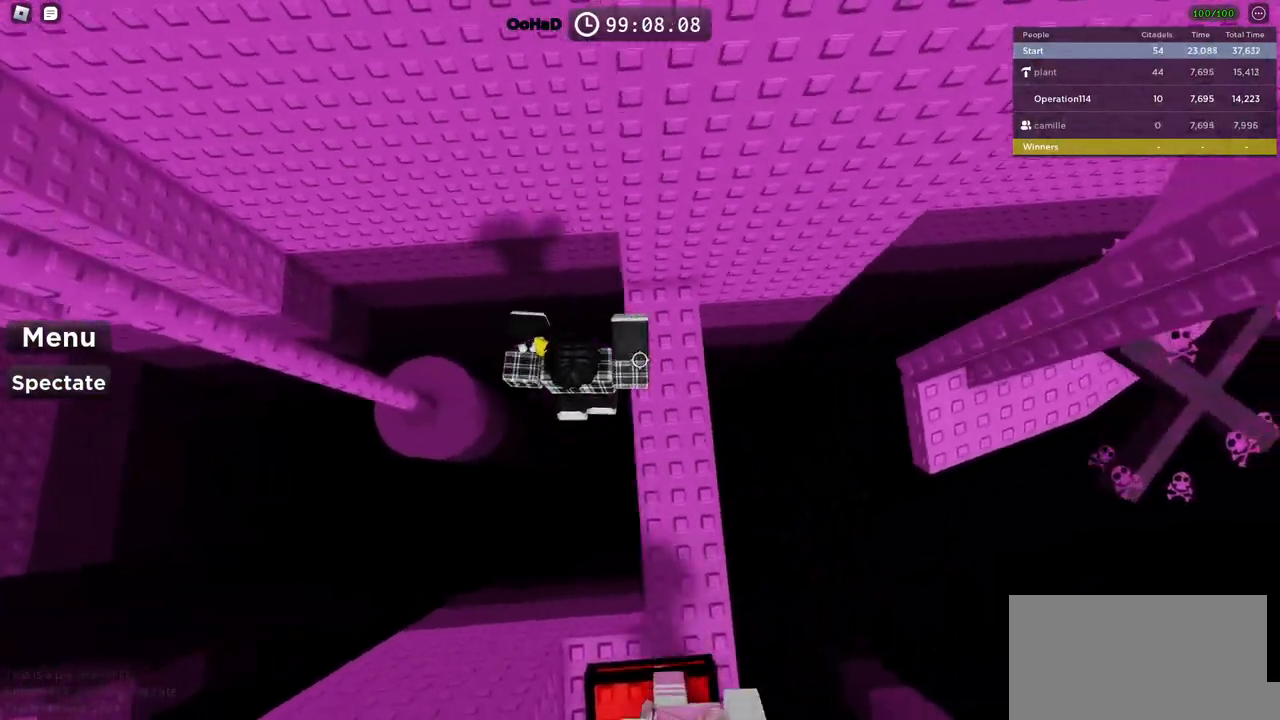
{"keys": ["w"], "events": [[100, "d", "up"], [234, "space", "down"], [234, "w", "down"], [417, "space", "up"]]}